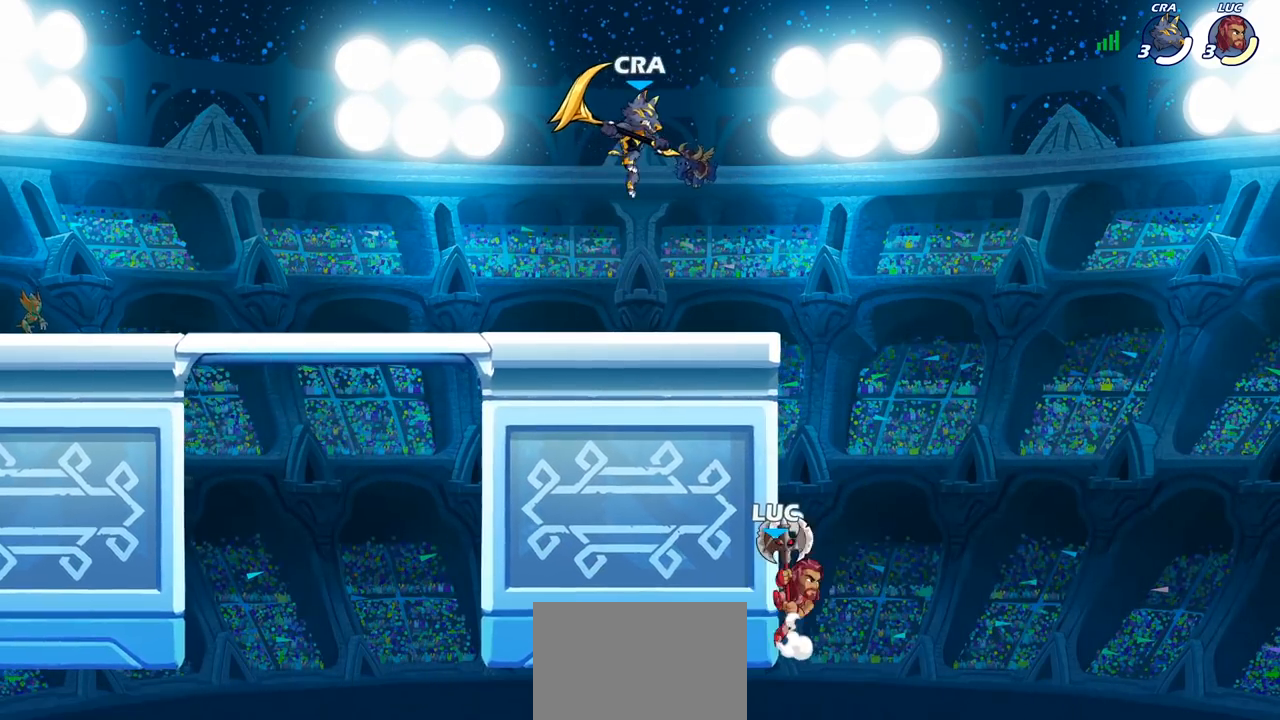
Gameplay with a controller (PlayStation layout); each line is a JSON object with the inputs held at the frame after it. "events" lists button and stick changes between this image and that frame as [ms after this image, input, new state], when the widget could be followed in between.
{"buttons": ["CROSS"], "left_stick": "up-left", "right_stick": "center", "events": [[150, "left_stick", "center"], [383, "left_stick", "up-left"], [483, "CROSS", "down"]]}
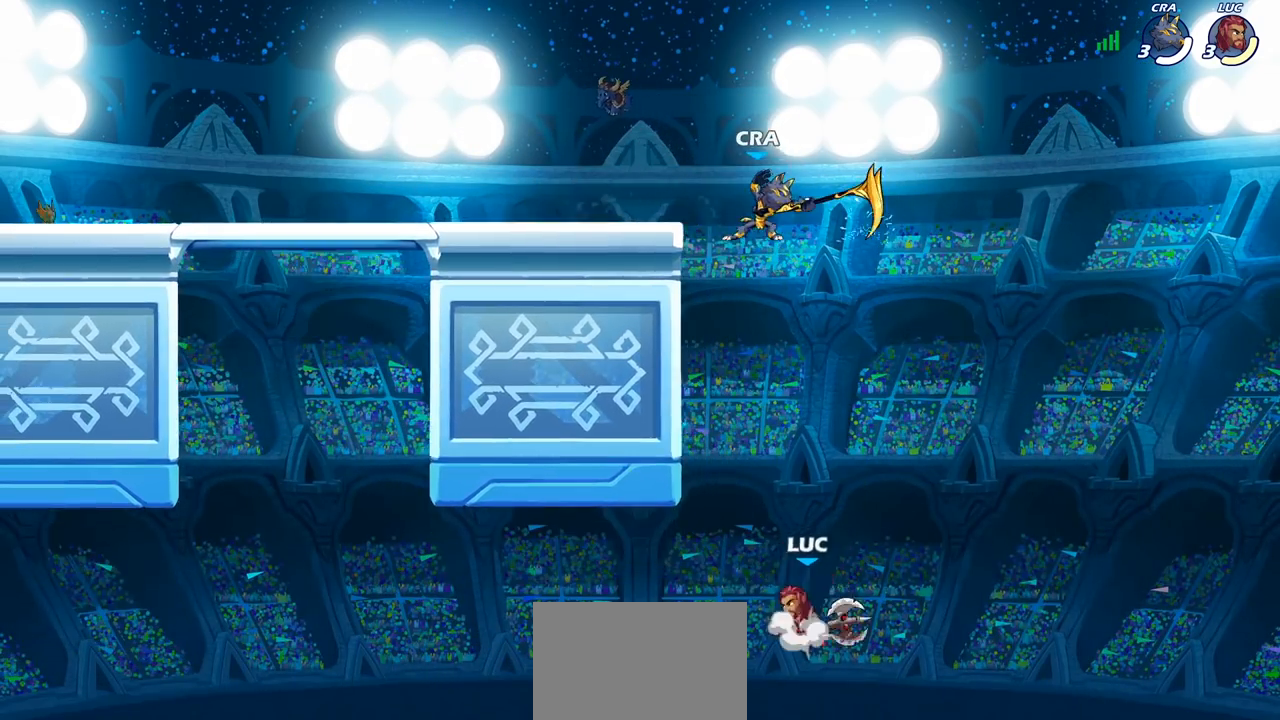
{"buttons": [], "left_stick": "up", "right_stick": "center", "events": [[67, "left_stick", "up"], [83, "CROSS", "up"], [183, "CROSS", "down"], [183, "SQUARE", "down"], [233, "SQUARE", "up"], [267, "SQUARE", "down"], [300, "CROSS", "up"], [300, "right_stick", "left"], [333, "SQUARE", "up"], [367, "right_stick", "center"]]}
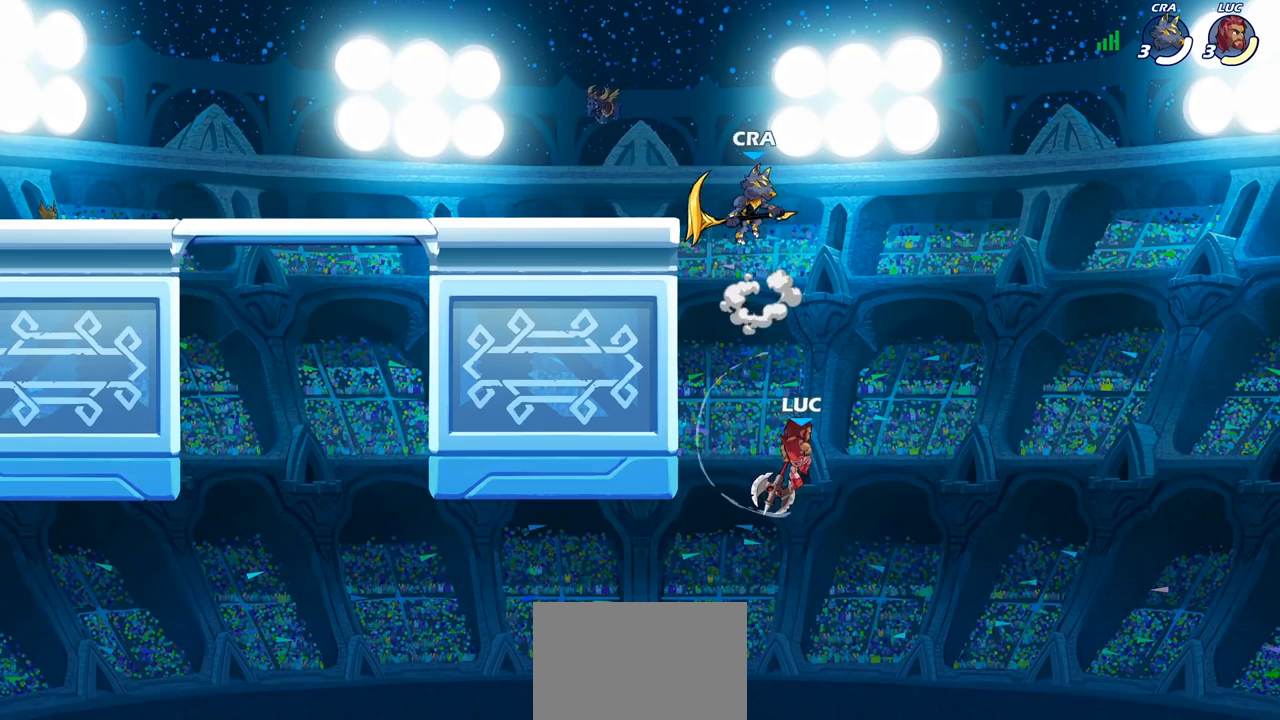
{"buttons": ["CROSS"], "left_stick": "up", "right_stick": "center", "events": [[33, "left_stick", "up-right"], [250, "left_stick", "up"], [400, "CROSS", "down"]]}
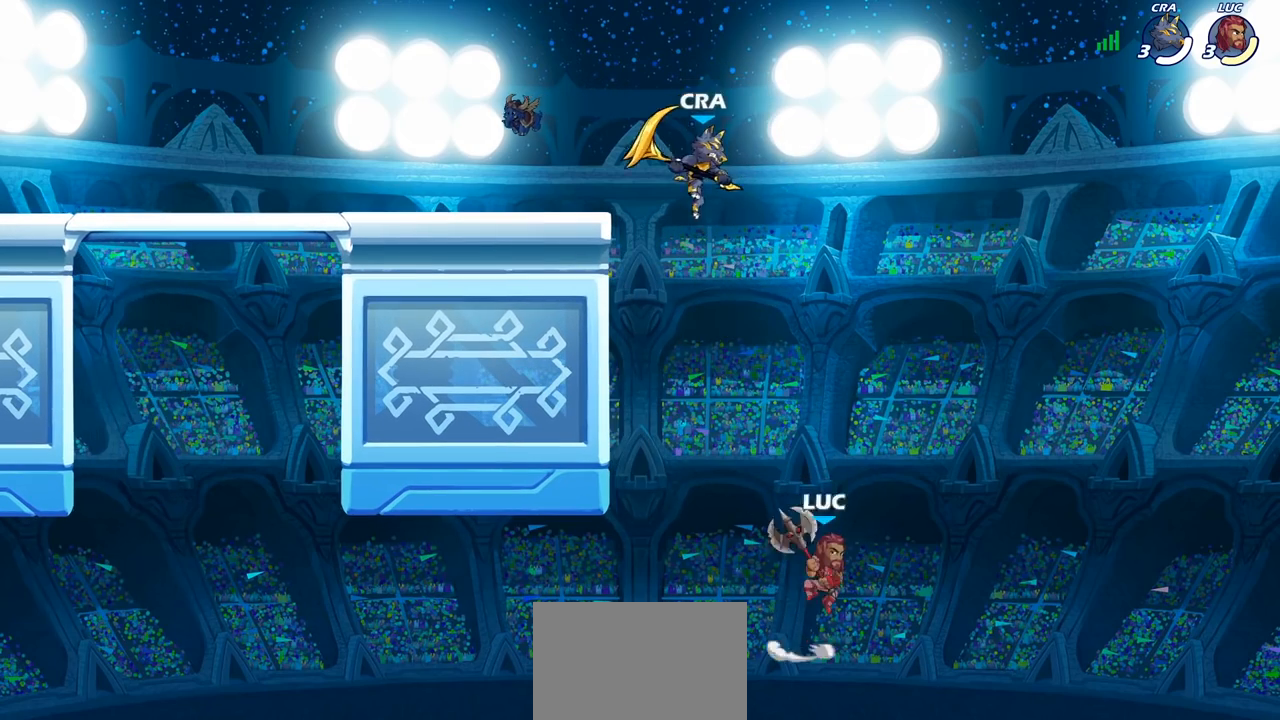
{"buttons": [], "left_stick": "left", "right_stick": "center", "events": [[33, "left_stick", "center"], [100, "CROSS", "up"], [400, "left_stick", "left"]]}
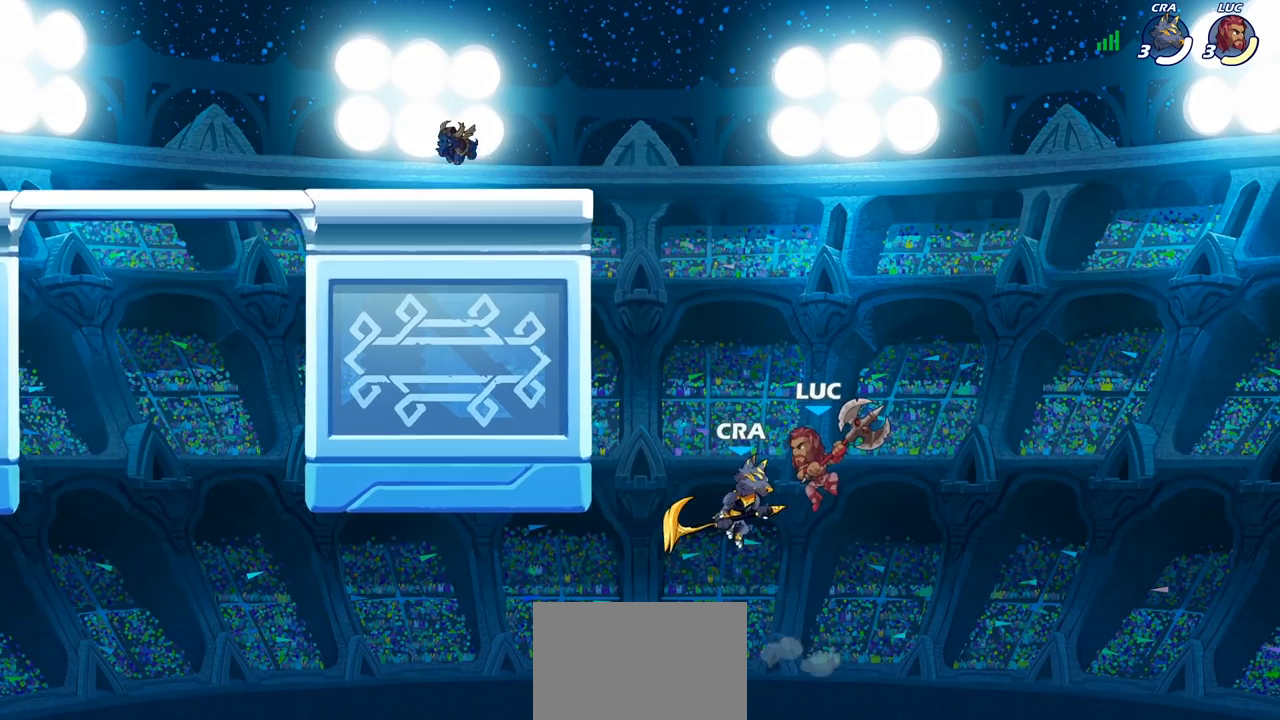
{"buttons": [], "left_stick": "center", "right_stick": "center", "events": [[50, "left_stick", "center"], [133, "R2", "down"], [150, "R1", "down"], [200, "R1", "up"], [300, "CIRCLE", "down"], [350, "R2", "up"], [417, "CIRCLE", "up"]]}
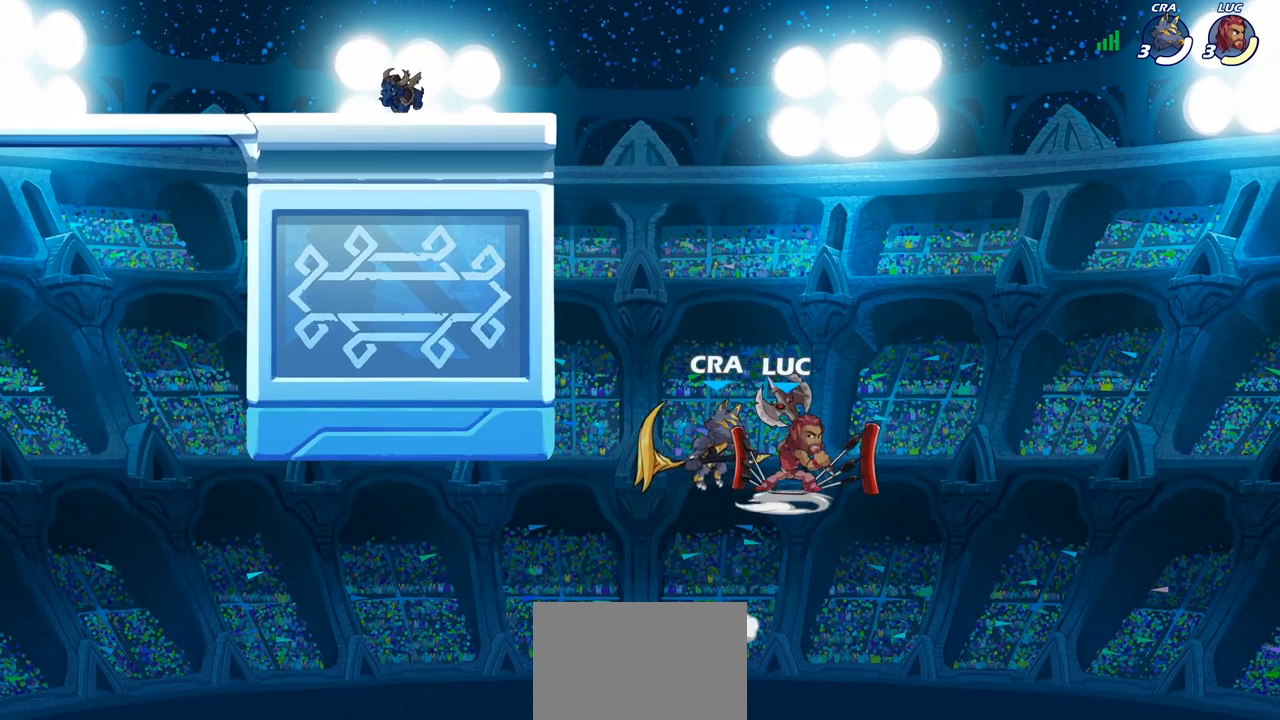
{"buttons": [], "left_stick": "center", "right_stick": "center", "events": []}
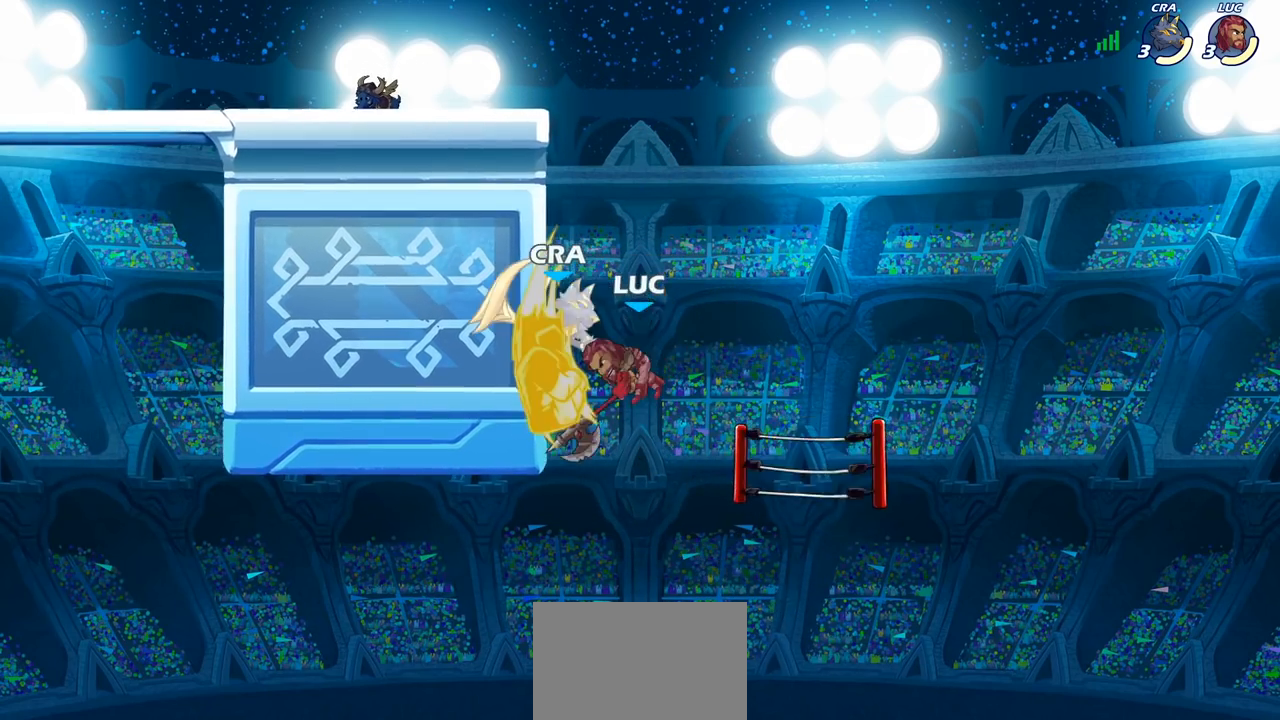
{"buttons": [], "left_stick": "up", "right_stick": "center"}
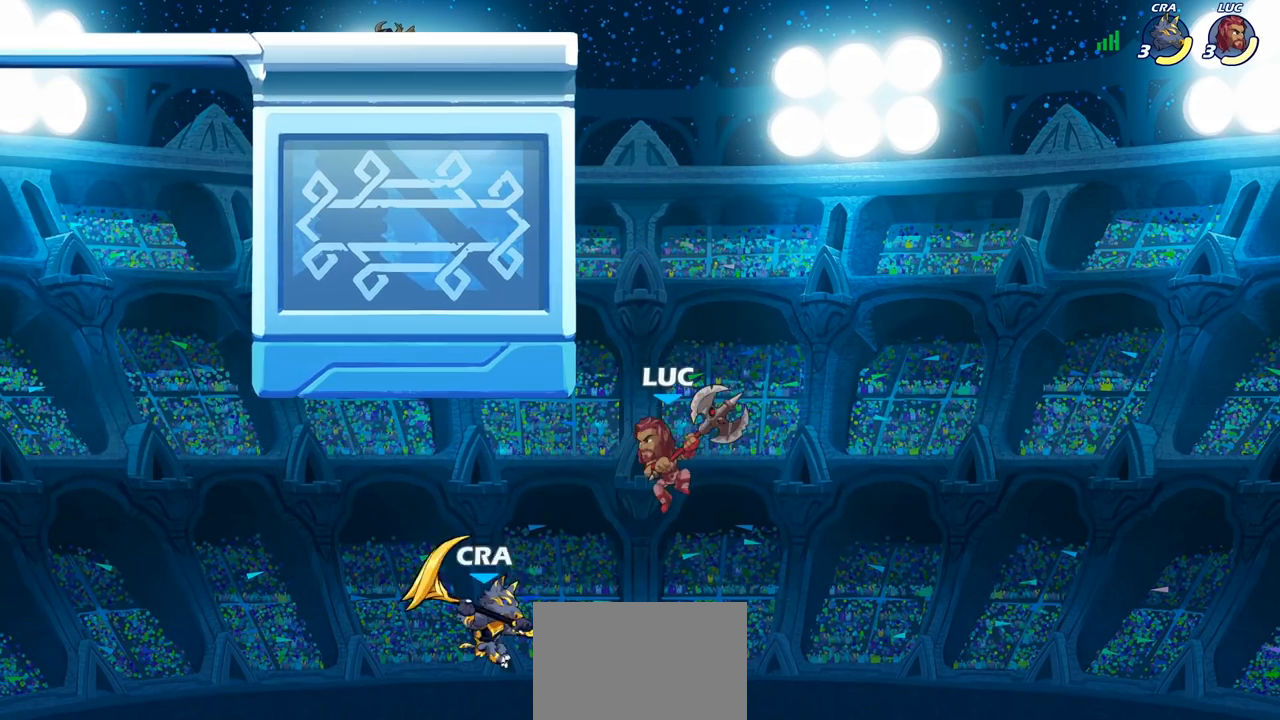
{"buttons": [], "left_stick": "up-left", "right_stick": "center", "events": [[67, "R2", "down"], [267, "left_stick", "up-left"], [300, "R2", "up"]]}
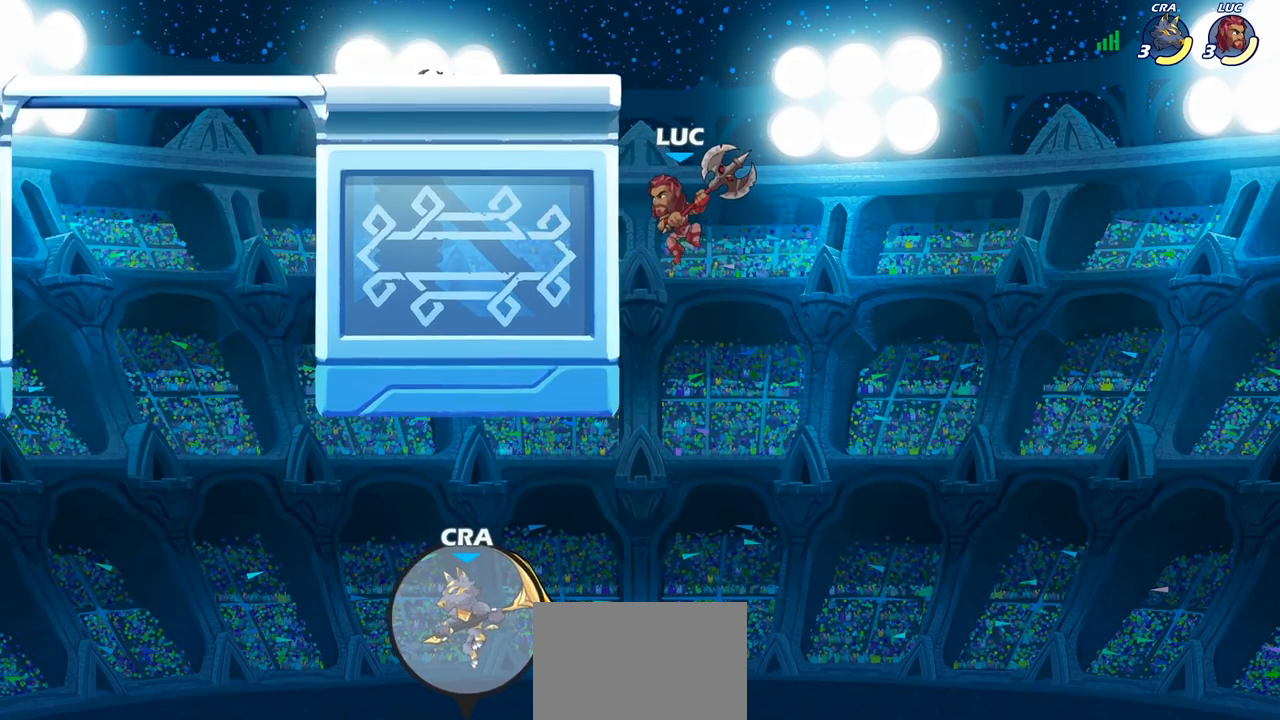
{"buttons": [], "left_stick": "up-left", "right_stick": "center", "events": [[217, "left_stick", "up-right"], [283, "CROSS", "down"], [333, "left_stick", "up-left"], [400, "CROSS", "up"]]}
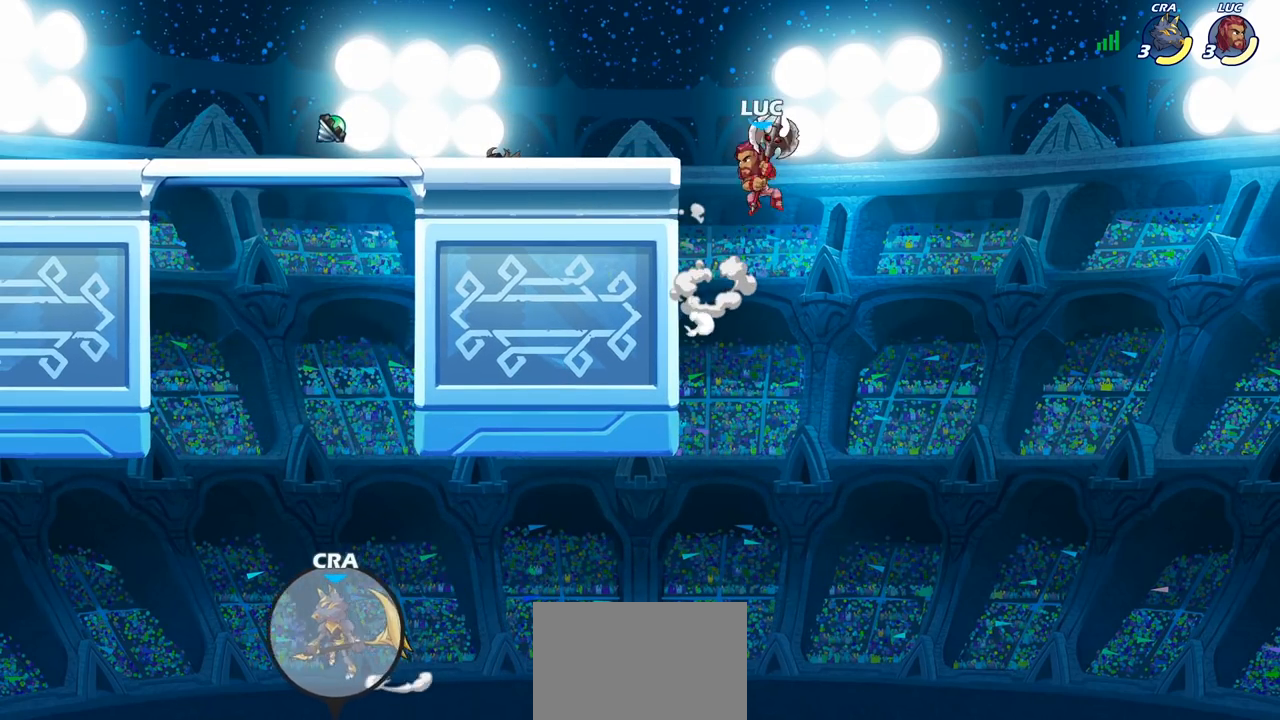
{"buttons": [], "left_stick": "down-left", "right_stick": "center", "events": [[17, "CROSS", "down"], [17, "left_stick", "left"], [183, "CROSS", "up"], [317, "left_stick", "down-left"]]}
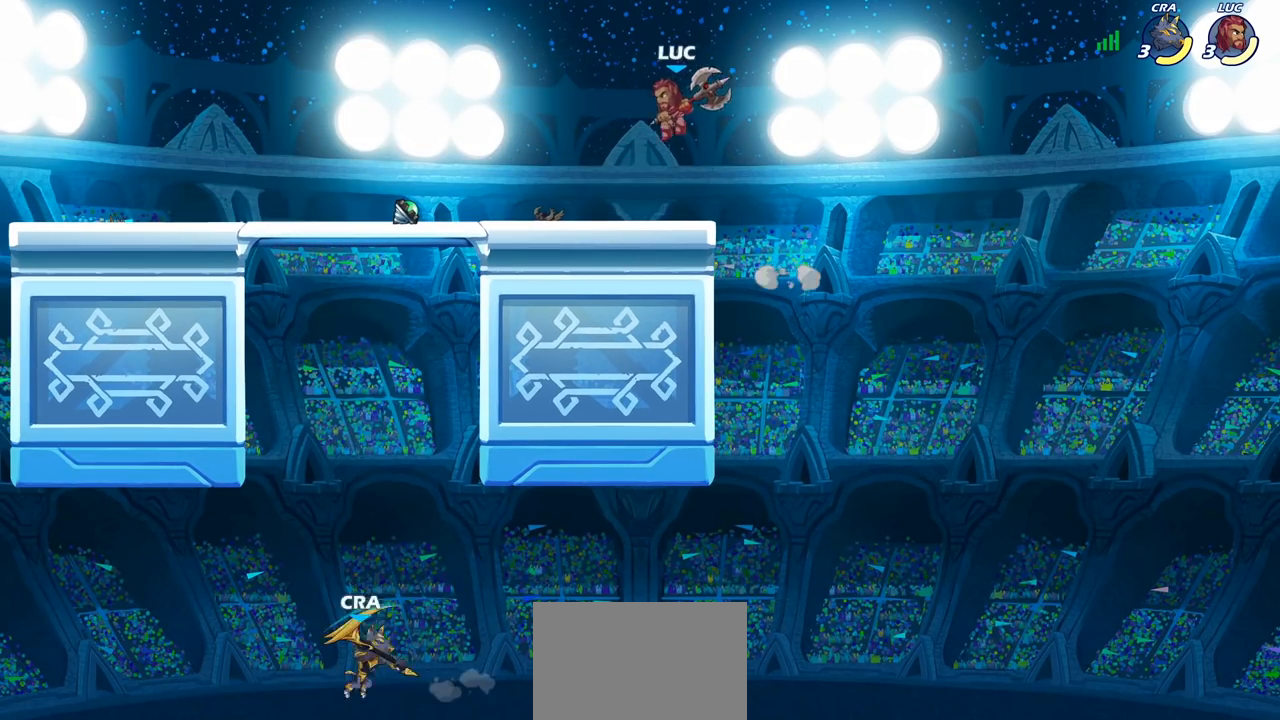
{"buttons": [], "left_stick": "up-right", "right_stick": "center", "events": [[100, "left_stick", "left"], [500, "left_stick", "up-right"]]}
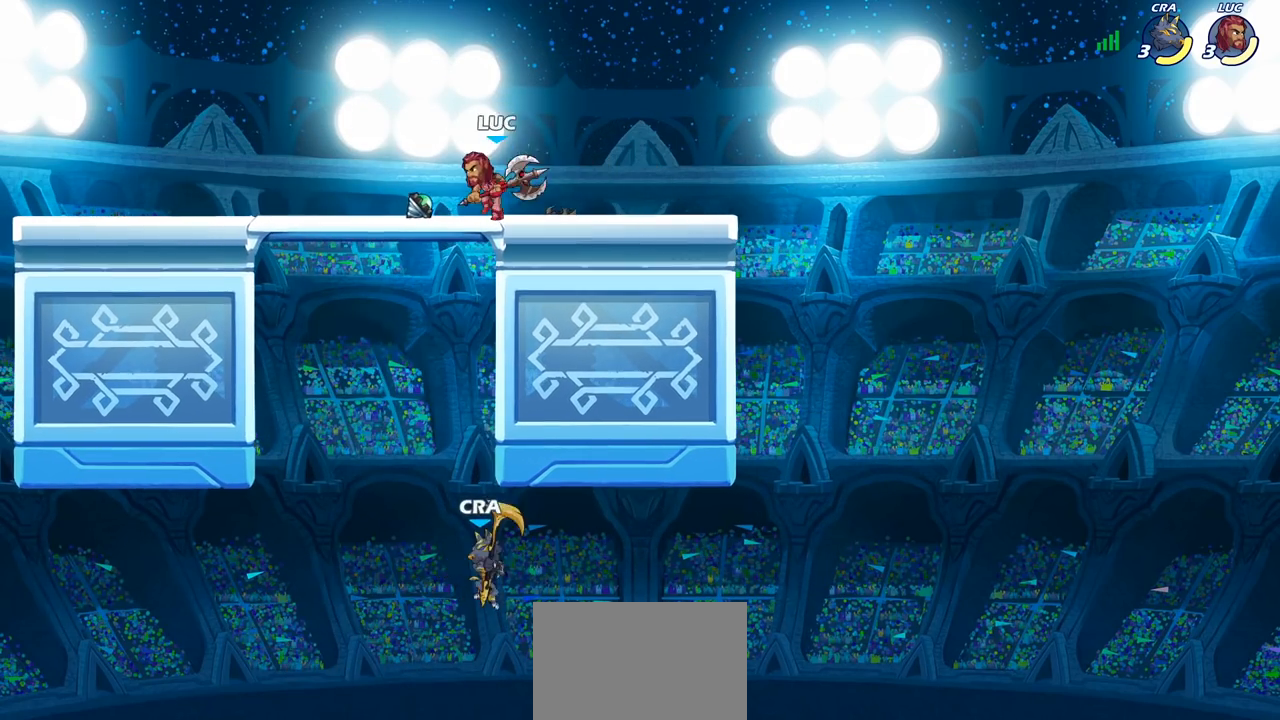
{"buttons": [], "left_stick": "up-left", "right_stick": "center", "events": [[117, "left_stick", "left"], [250, "left_stick", "right"], [333, "left_stick", "left"], [417, "left_stick", "right"], [500, "left_stick", "up-left"]]}
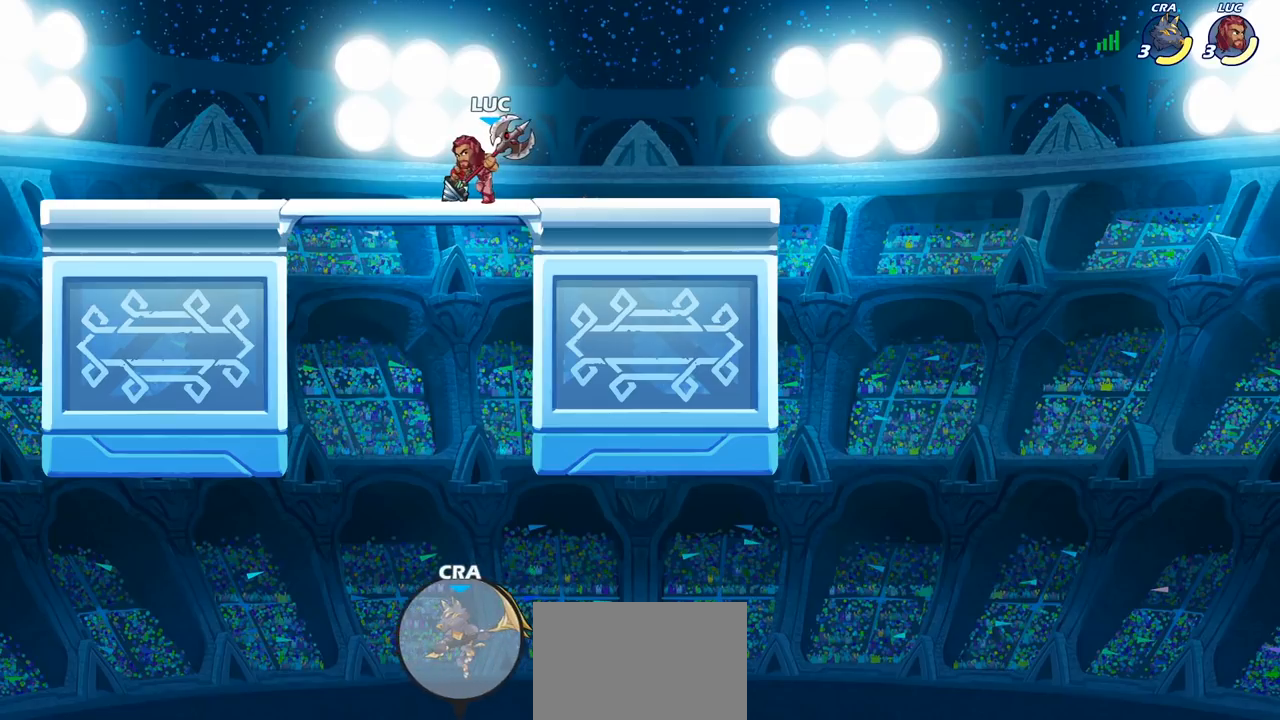
{"buttons": ["R1"], "left_stick": "center", "right_stick": "center", "events": [[67, "left_stick", "up"], [117, "R1", "down"], [383, "left_stick", "center"]]}
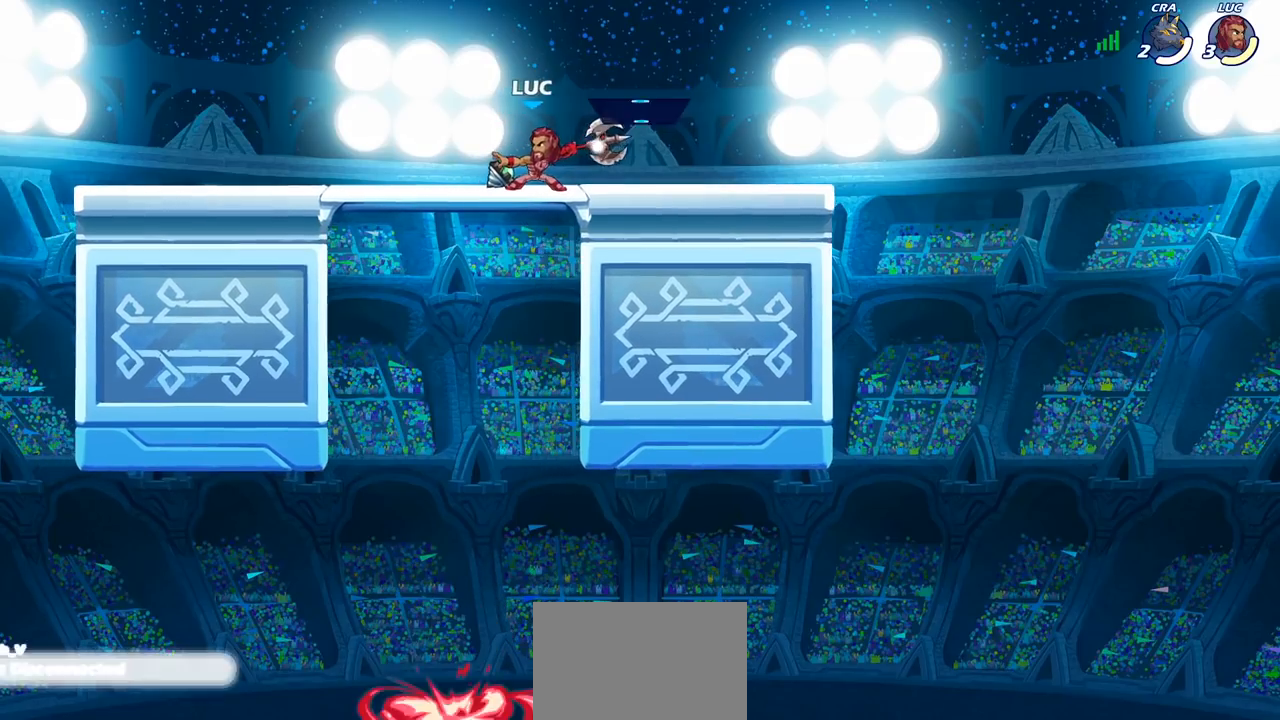
{"buttons": ["R1"], "left_stick": "up", "right_stick": "center", "events": [[217, "left_stick", "up"]]}
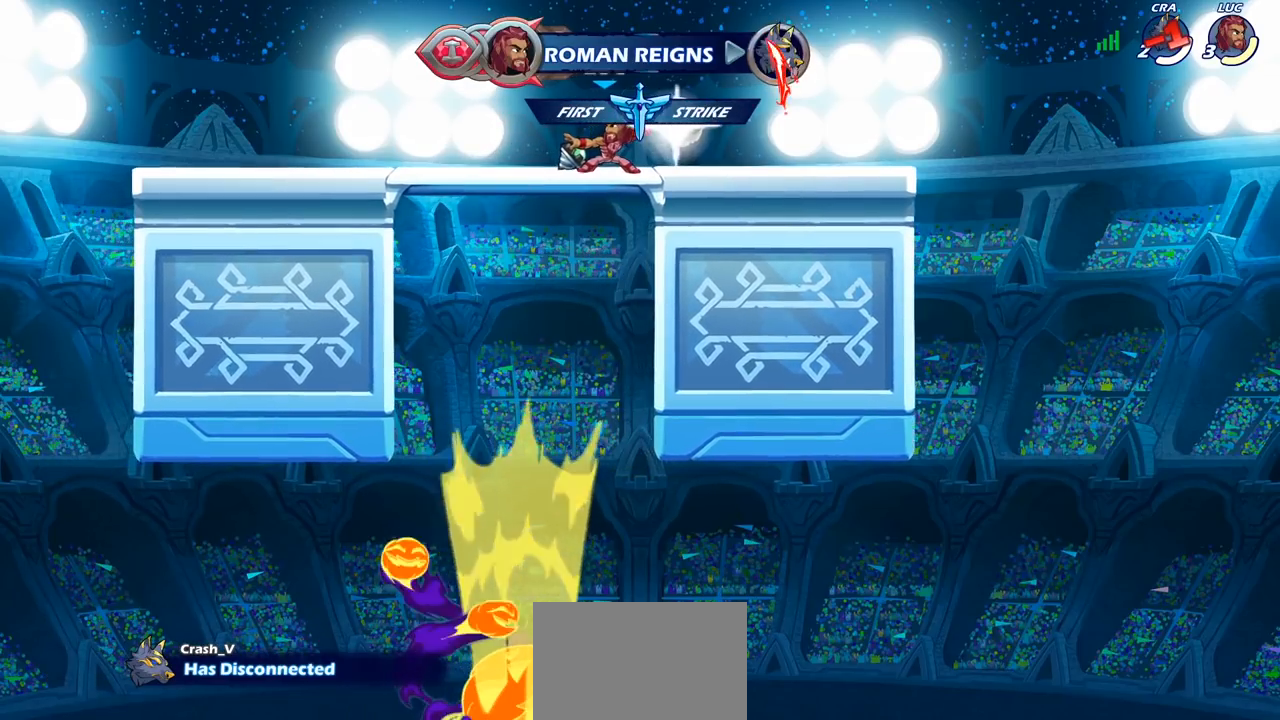
{"buttons": [], "left_stick": "left", "right_stick": "center", "events": [[50, "R1", "up"], [167, "left_stick", "center"], [500, "left_stick", "left"]]}
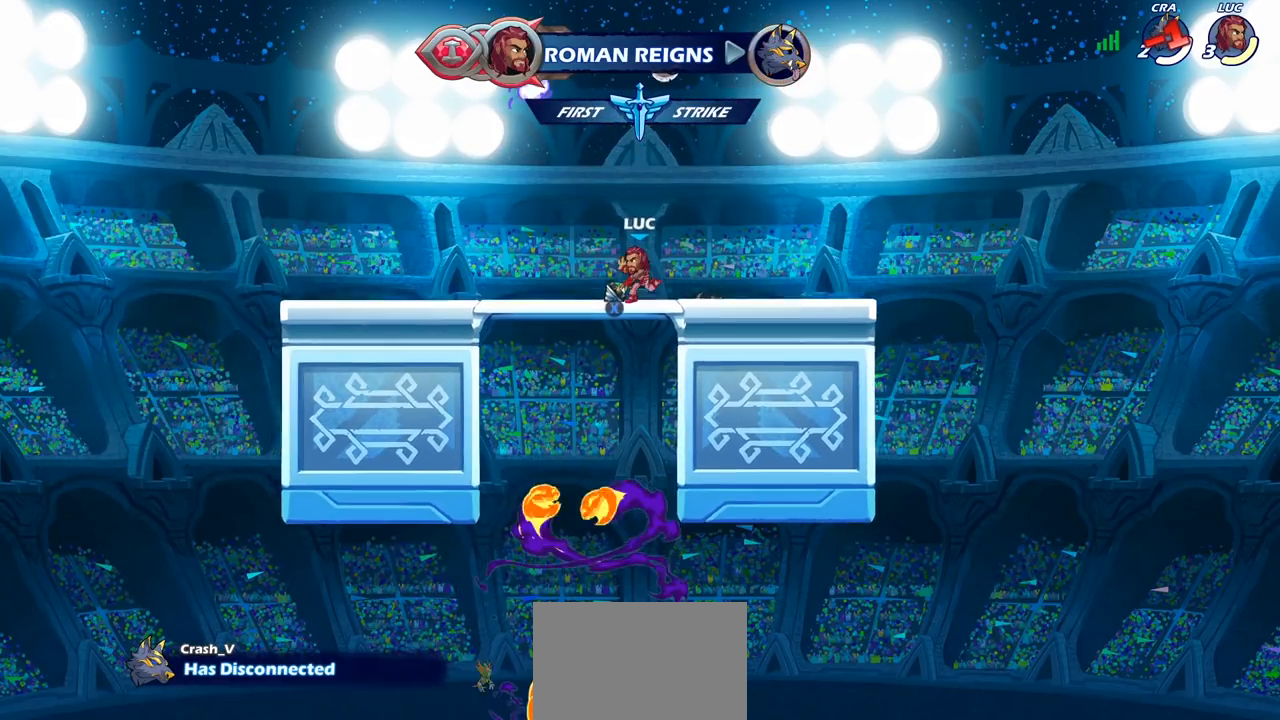
{"buttons": ["CROSS"], "left_stick": "up-left", "right_stick": "center", "events": [[17, "R1", "down"], [50, "CROSS", "down"], [150, "R1", "up"], [183, "CROSS", "up"], [183, "left_stick", "up-right"], [283, "CROSS", "down"], [417, "CROSS", "up"], [417, "left_stick", "up-left"], [483, "CROSS", "down"]]}
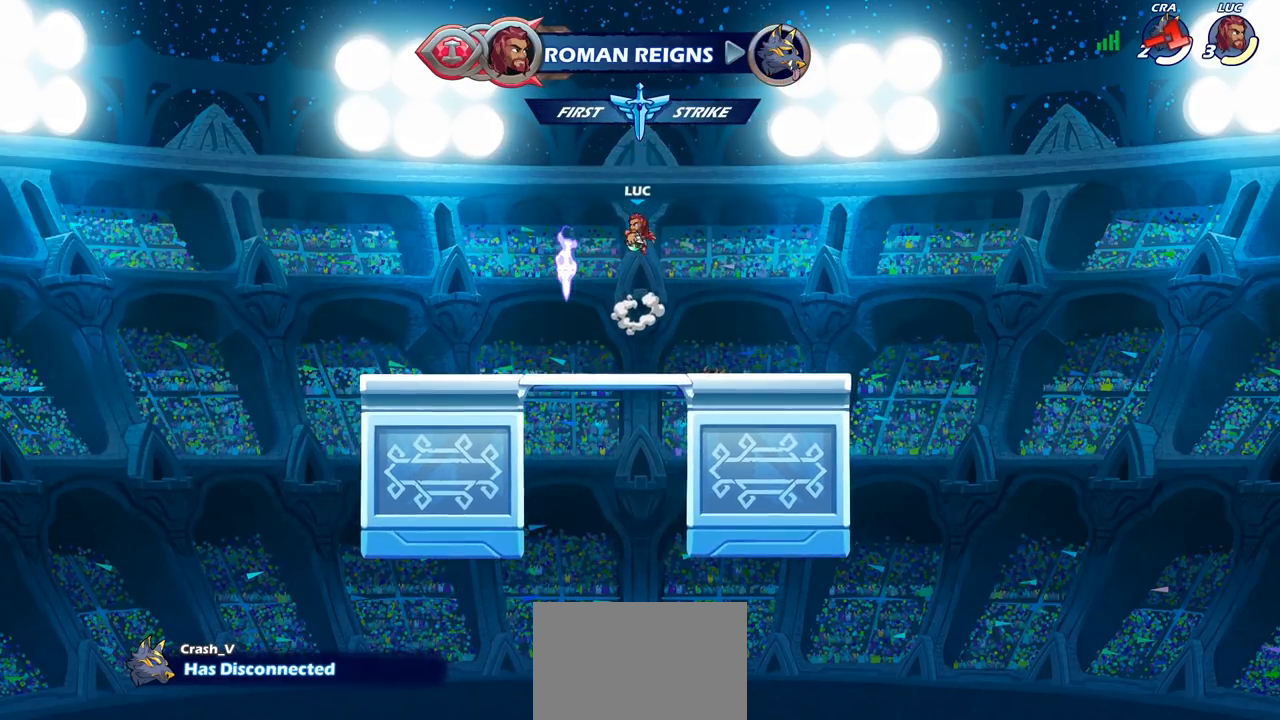
{"buttons": [], "left_stick": "center", "right_stick": "center", "events": [[100, "CROSS", "up"], [100, "left_stick", "up-right"], [117, "CIRCLE", "down"], [333, "CIRCLE", "up"], [383, "left_stick", "center"]]}
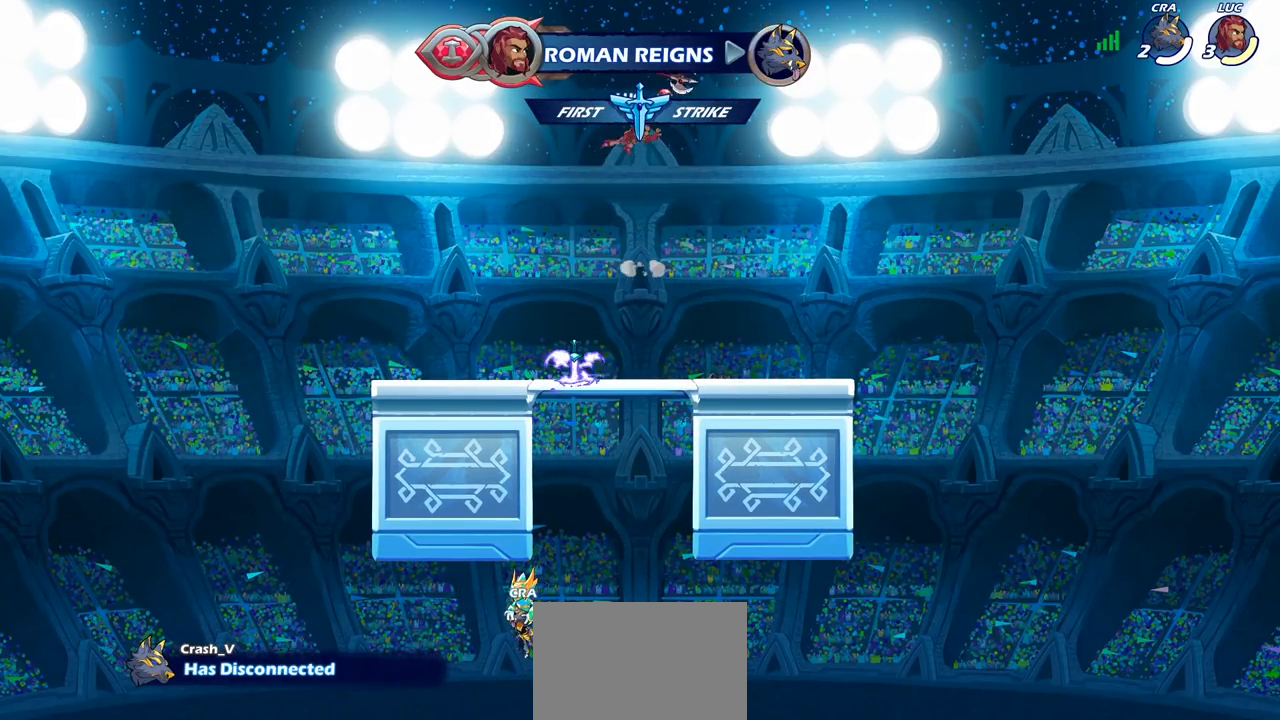
{"buttons": [], "left_stick": "left", "right_stick": "center", "events": [[350, "R1", "down"], [350, "left_stick", "left"], [383, "CROSS", "down"], [483, "CROSS", "up"], [483, "R1", "up"]]}
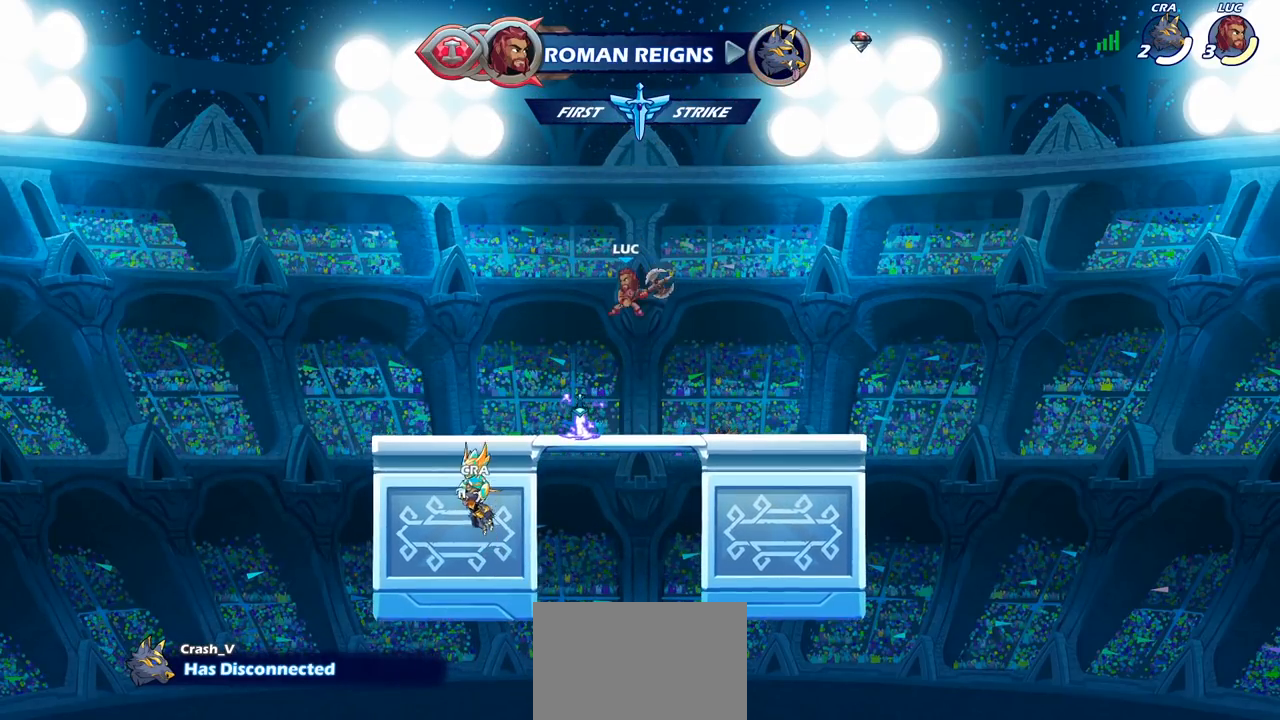
{"buttons": ["CIRCLE"], "left_stick": "down", "right_stick": "center"}
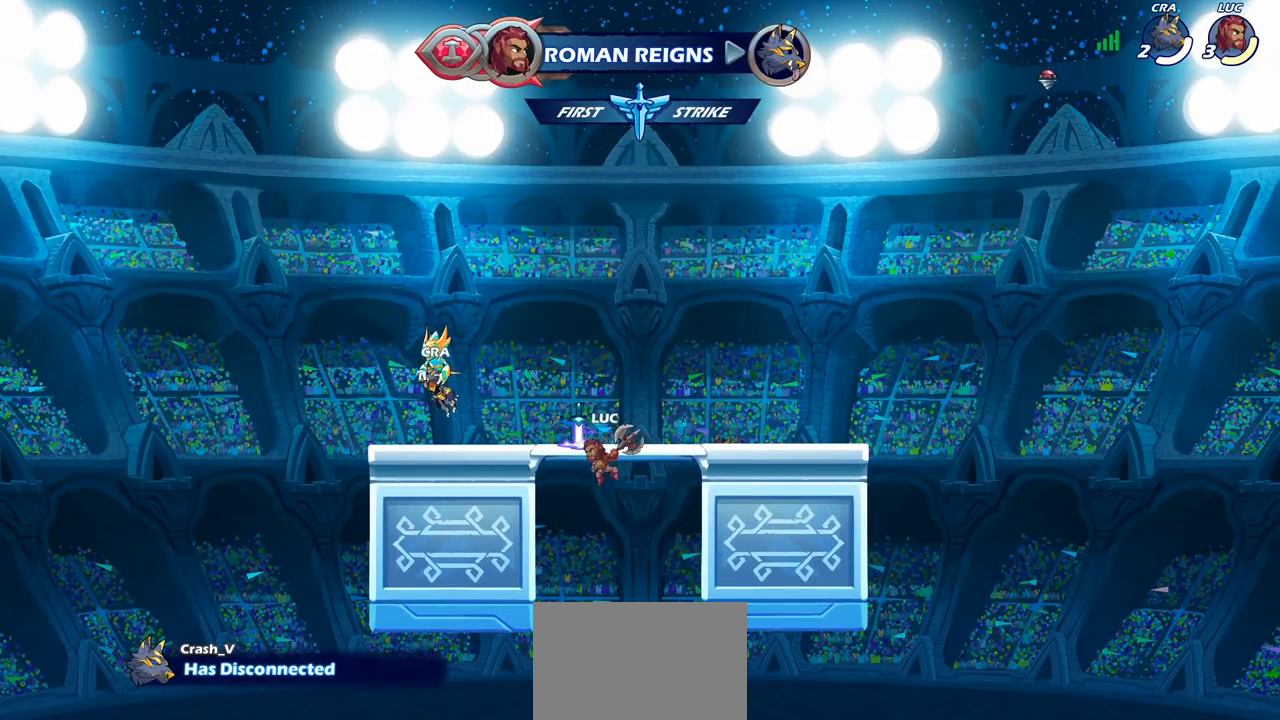
{"buttons": ["CIRCLE"], "left_stick": "center", "right_stick": "center", "events": [[67, "CIRCLE", "up"], [117, "left_stick", "center"], [300, "CROSS", "down"], [333, "left_stick", "up-left"], [383, "CROSS", "up"], [400, "CIRCLE", "down"], [483, "left_stick", "center"]]}
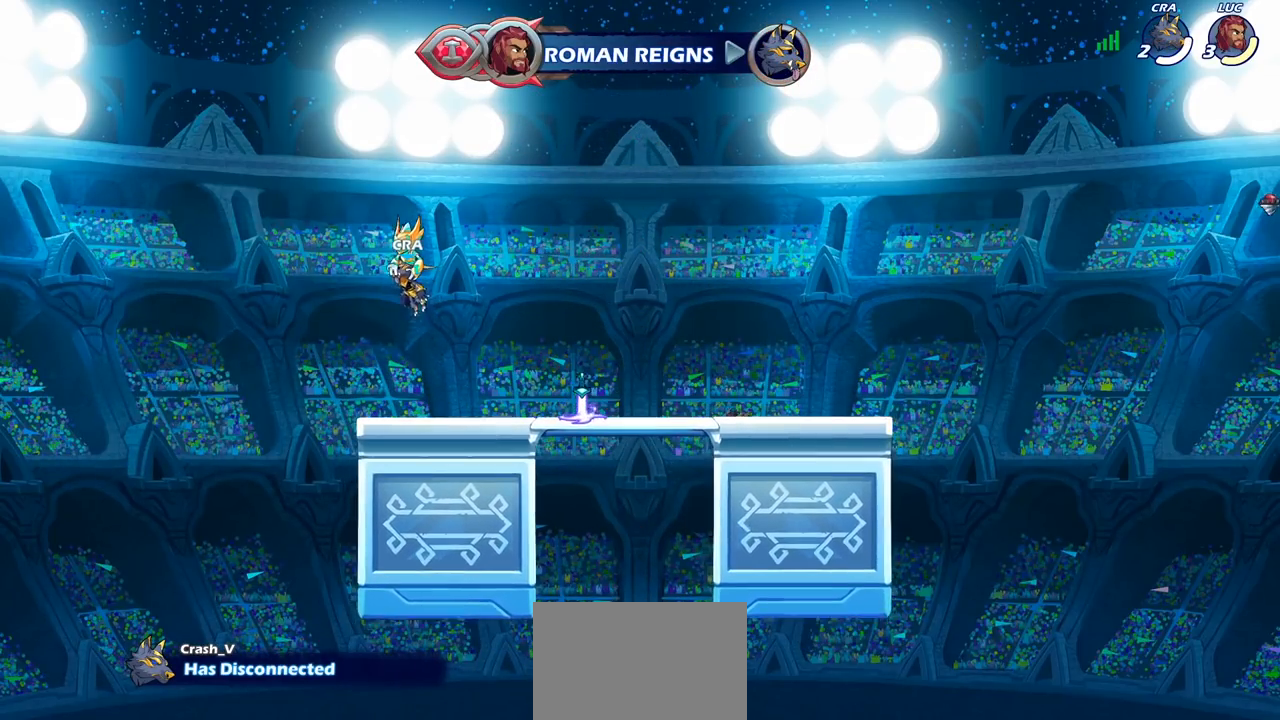
{"buttons": [], "left_stick": "up-right", "right_stick": "center", "events": [[67, "CIRCLE", "up"], [250, "left_stick", "right"], [400, "left_stick", "center"], [483, "left_stick", "up-right"]]}
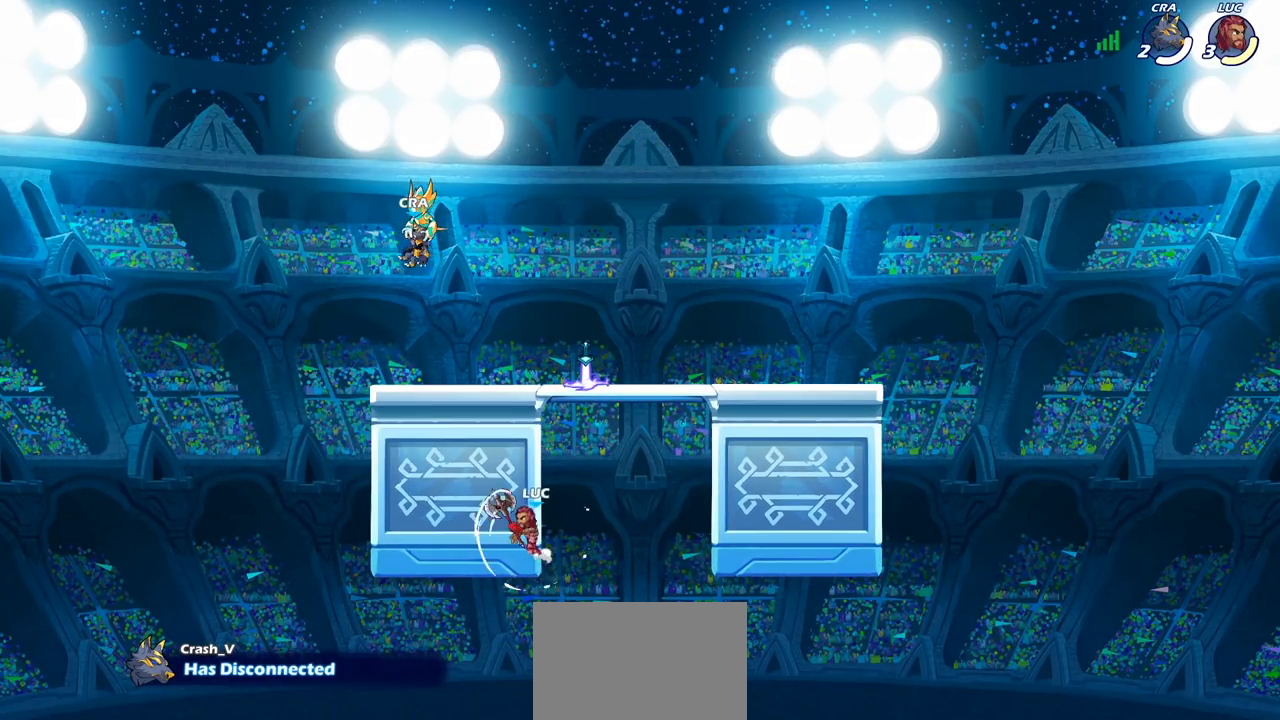
{"buttons": [], "left_stick": "up-left", "right_stick": "center", "events": [[100, "left_stick", "up-left"], [283, "CROSS", "down"], [433, "CROSS", "up"]]}
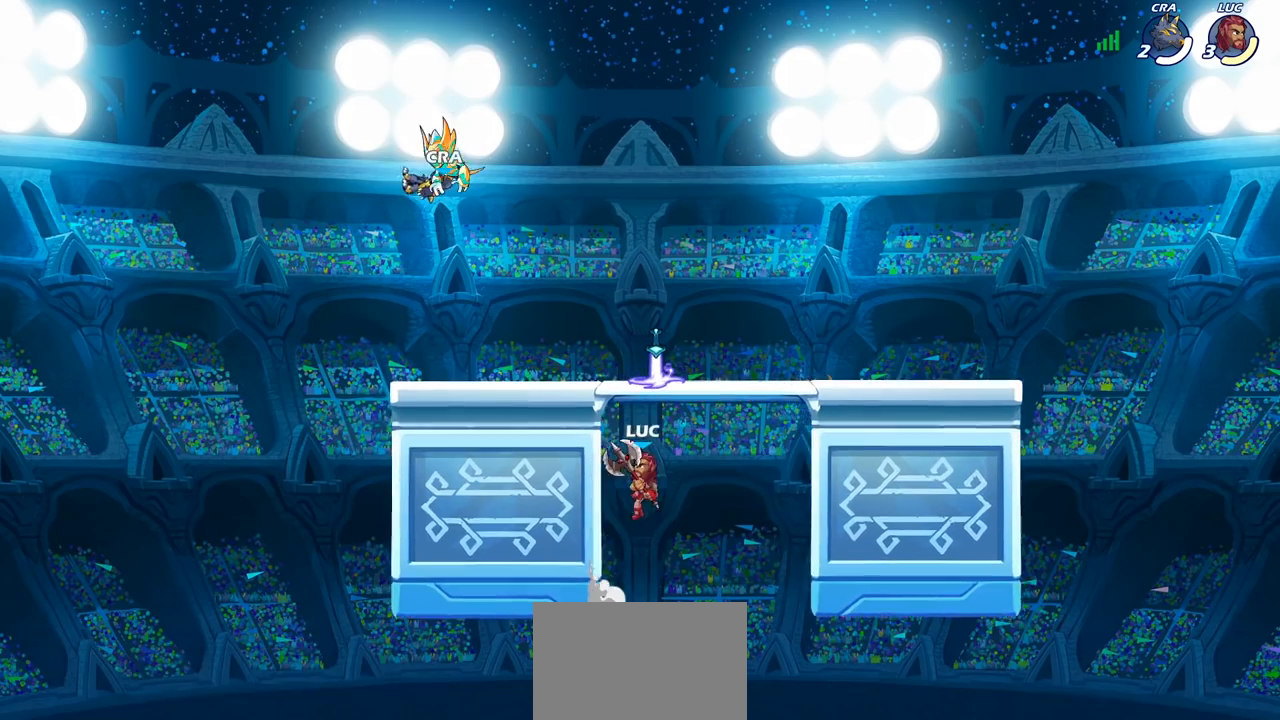
{"buttons": [], "left_stick": "center", "right_stick": "center", "events": [[50, "CROSS", "down"], [117, "left_stick", "up"], [150, "CROSS", "up"], [233, "CROSS", "down"], [317, "CROSS", "up"], [383, "R1", "down"], [450, "R1", "up"], [500, "left_stick", "center"]]}
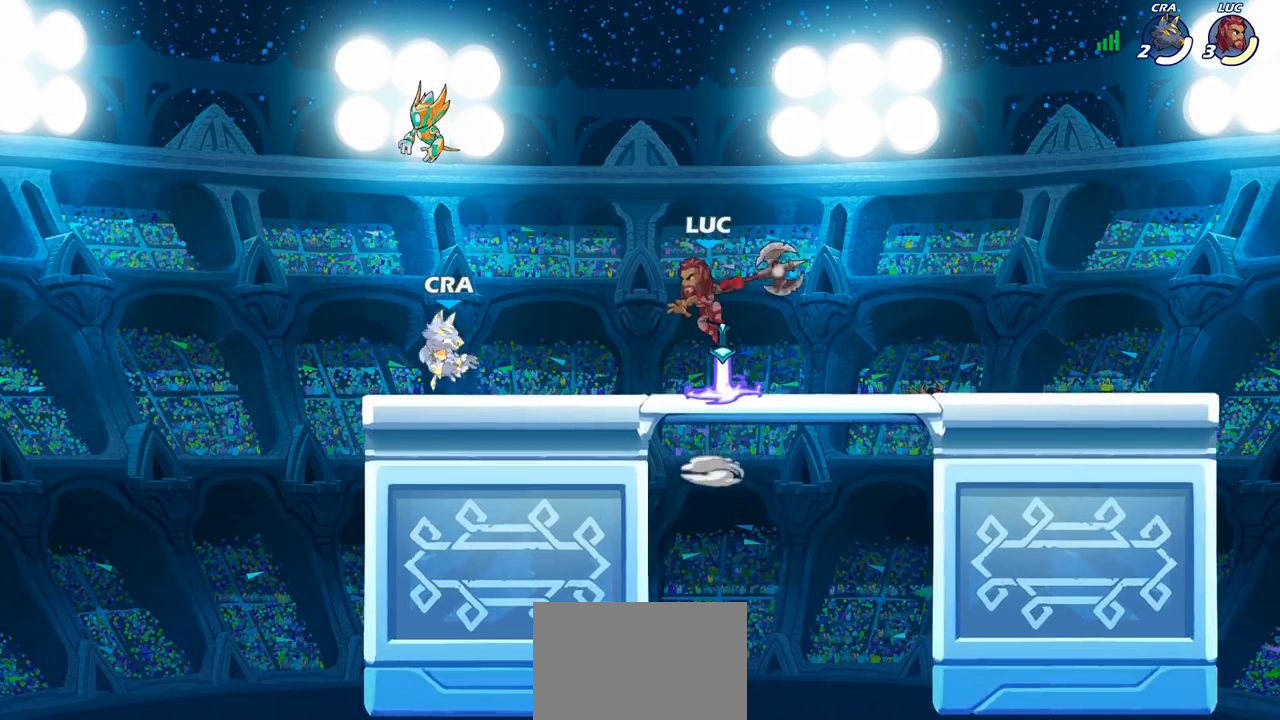
{"buttons": ["R1"], "left_stick": "center", "right_stick": "center", "events": [[317, "left_stick", "down-right"], [400, "left_stick", "down"], [500, "R1", "down"], [500, "left_stick", "center"]]}
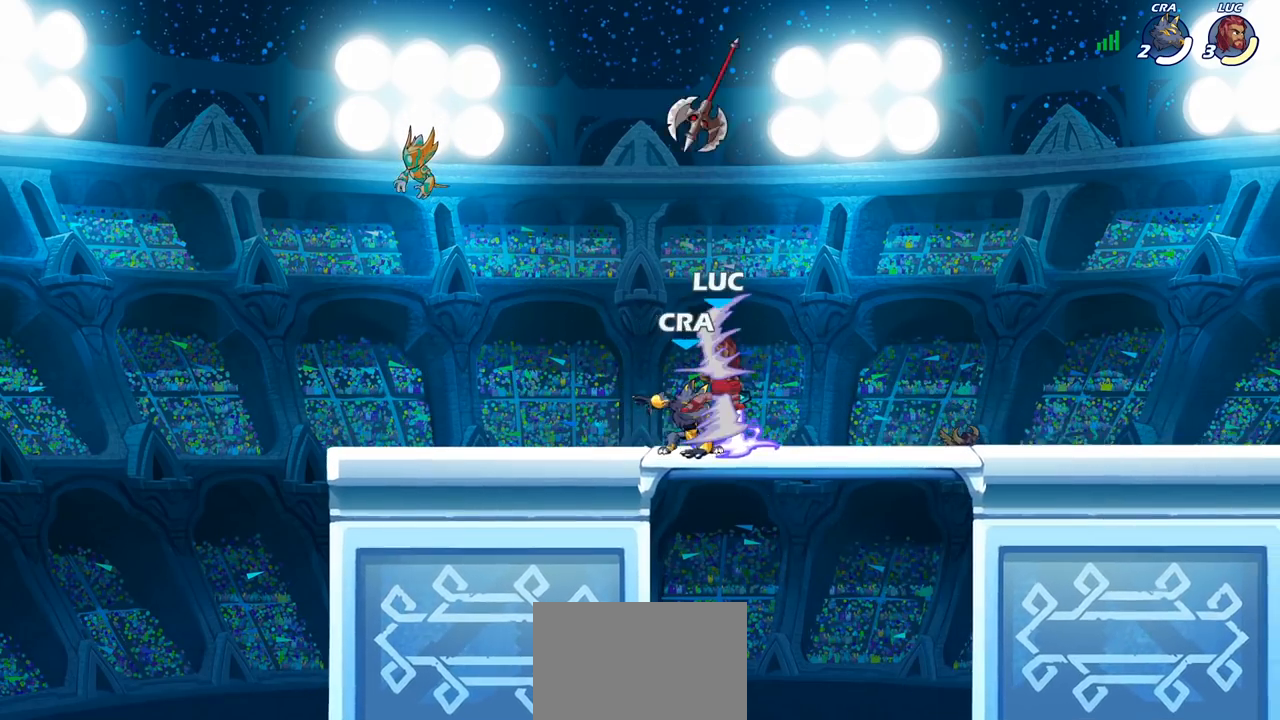
{"buttons": [], "left_stick": "up-right", "right_stick": "center", "events": [[17, "left_stick", "up-left"], [67, "CROSS", "down"], [150, "R1", "up"], [183, "CROSS", "up"], [250, "left_stick", "up-right"], [383, "CROSS", "down"], [467, "CROSS", "up"]]}
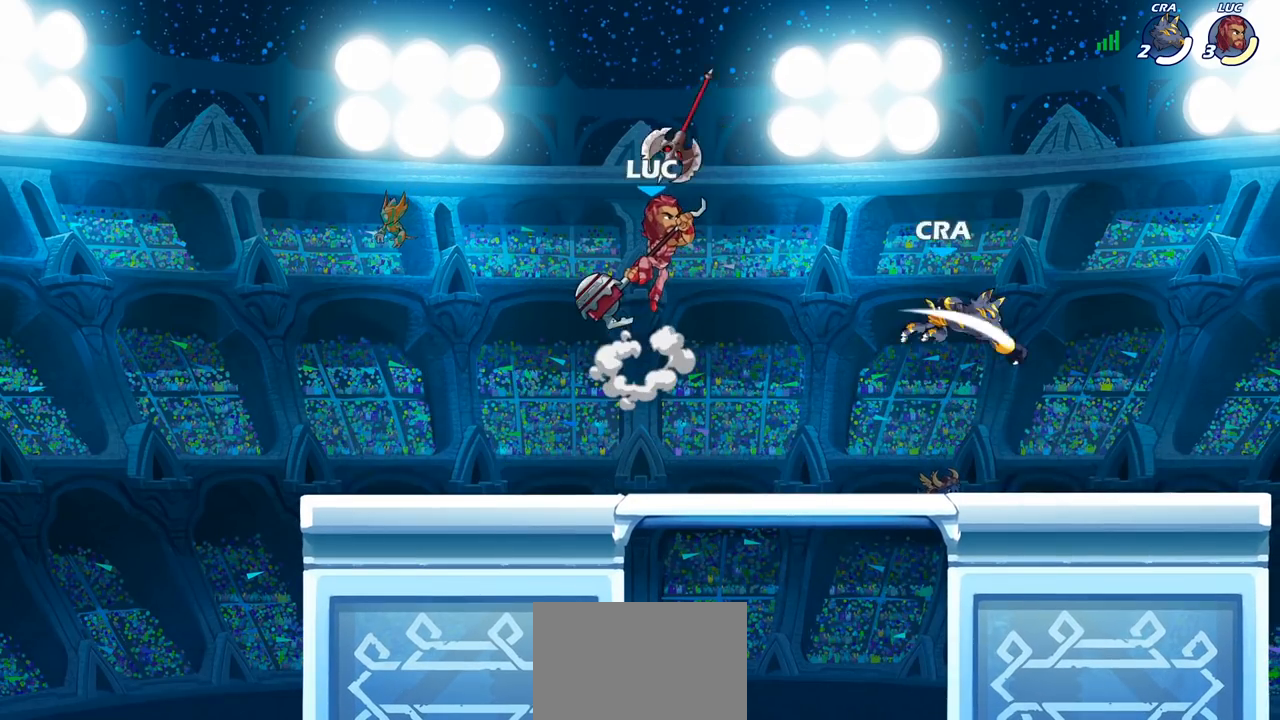
{"buttons": [], "left_stick": "center", "right_stick": "center", "events": [[133, "left_stick", "center"], [267, "left_stick", "up-left"], [333, "R1", "down"], [333, "left_stick", "up"], [400, "R1", "up"], [450, "left_stick", "center"]]}
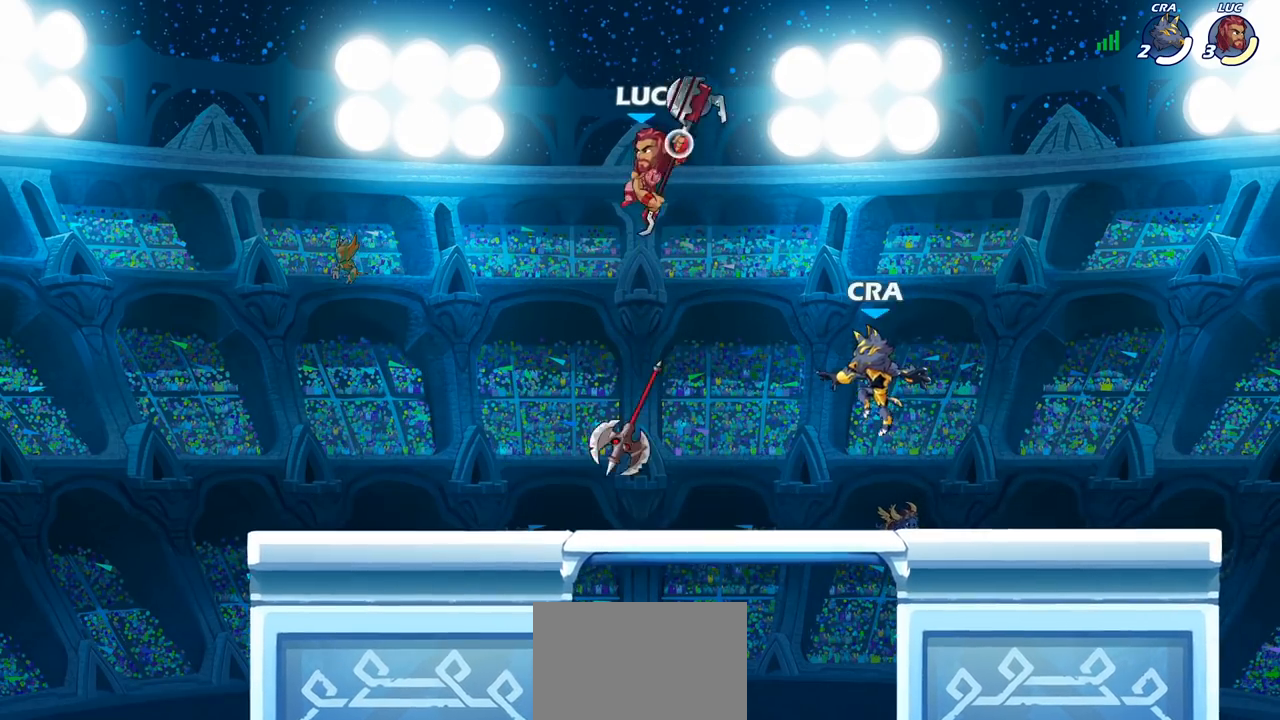
{"buttons": ["CROSS", "R1"], "left_stick": "up", "right_stick": "center", "events": [[183, "left_stick", "left"], [400, "R1", "down"], [467, "CROSS", "down"], [500, "left_stick", "up"]]}